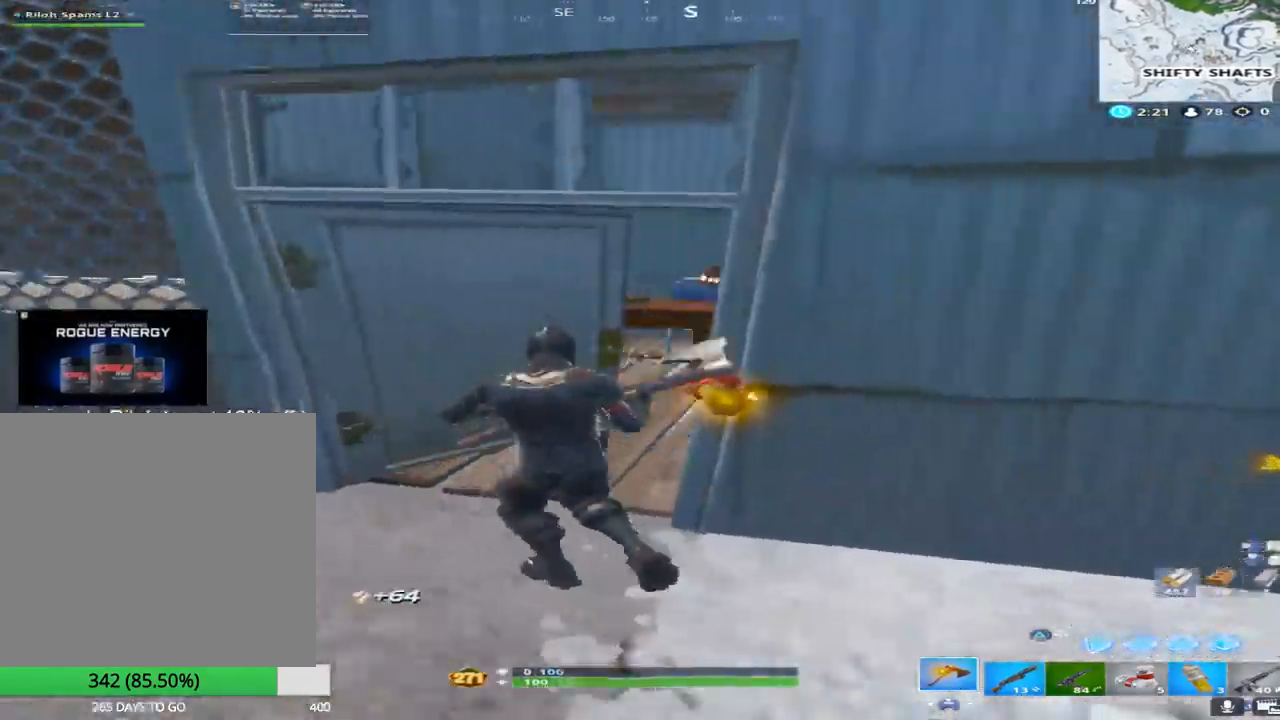
Gameplay with a controller (PlayStation layout); each line is a JSON object with the inputs held at the frame after it. "events" lists button and stick changes between this image and that frame as [ms after this image, input, new state], when the widget could be followed in between. Not read: TOUCHPAD.
{"buttons": [], "left_stick": "up", "right_stick": "down-right", "events": [[117, "SQUARE", "up"], [500, "right_stick", "down-right"]]}
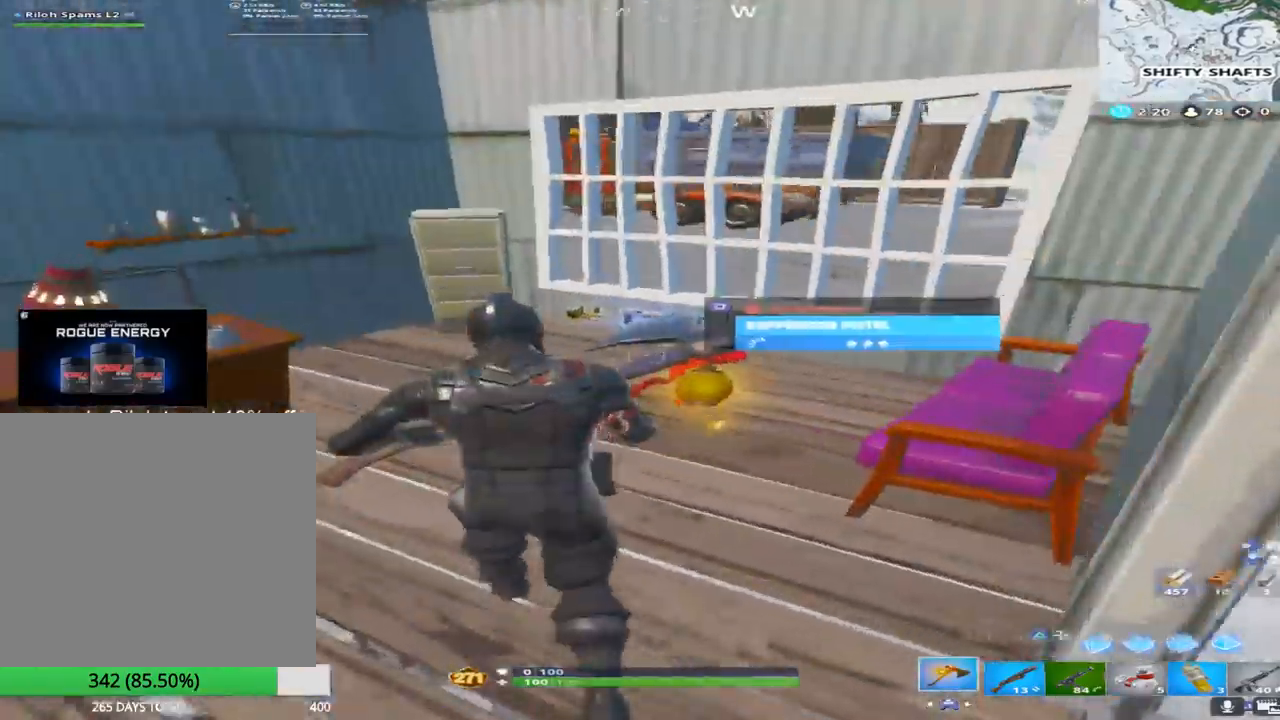
{"buttons": [], "left_stick": "up-left", "right_stick": "center", "events": [[183, "right_stick", "center"], [333, "left_stick", "up-left"], [333, "right_stick", "up-left"], [500, "right_stick", "center"]]}
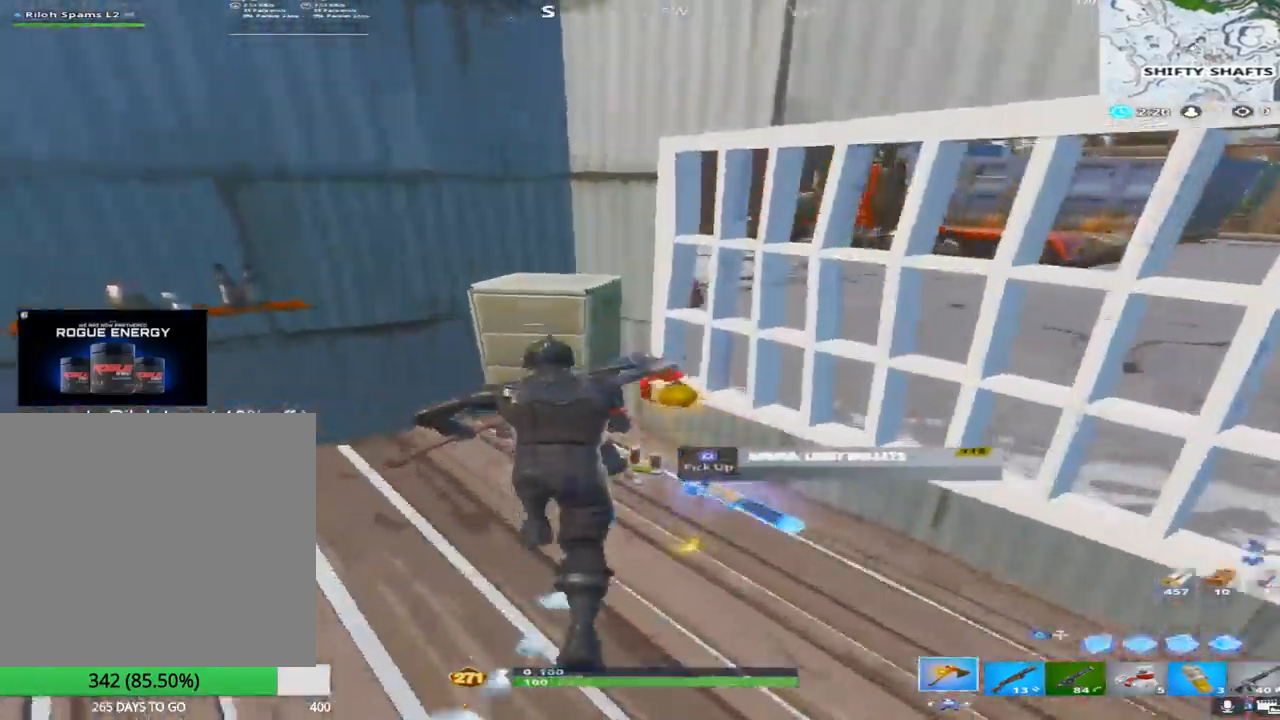
{"buttons": [], "left_stick": "up-right", "right_stick": "center", "events": [[83, "left_stick", "center"], [100, "right_stick", "right"], [133, "left_stick", "right"], [300, "left_stick", "up-right"], [383, "right_stick", "center"]]}
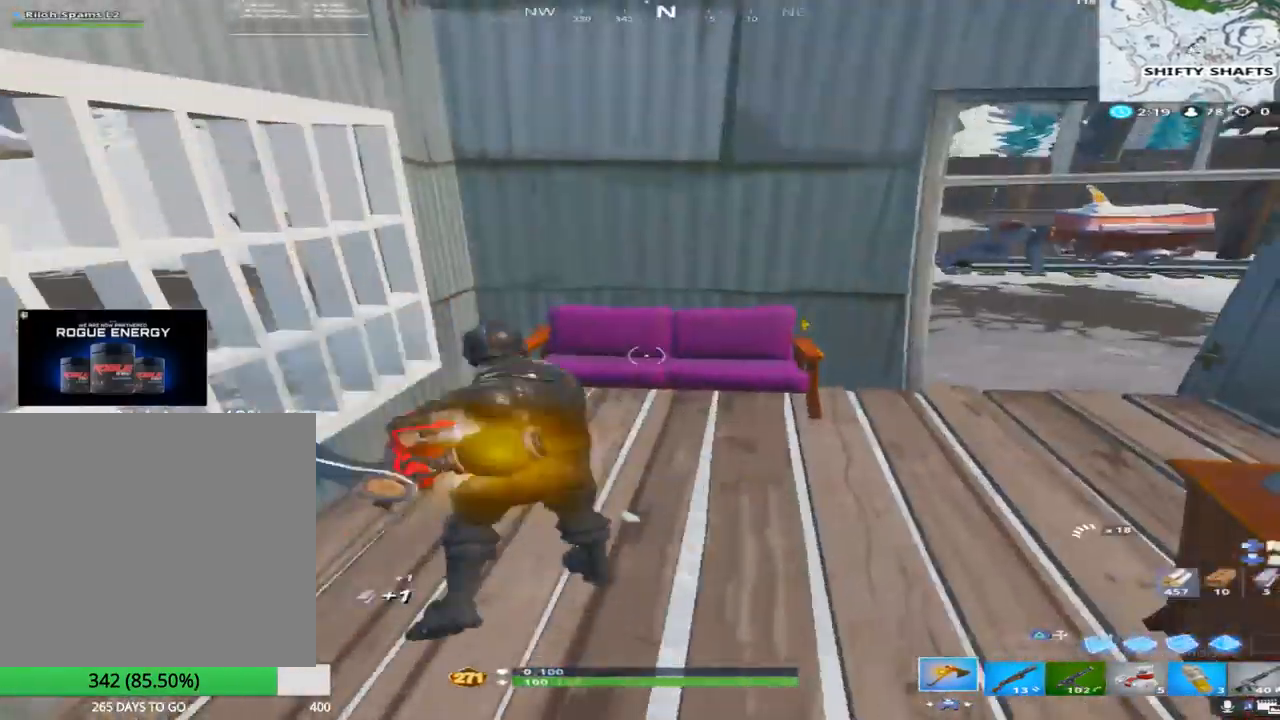
{"buttons": [], "left_stick": "up-right", "right_stick": "right", "events": [[83, "right_stick", "down-right"], [150, "R2", "down"], [200, "right_stick", "left"], [300, "right_stick", "center"], [417, "right_stick", "right"], [483, "R2", "up"]]}
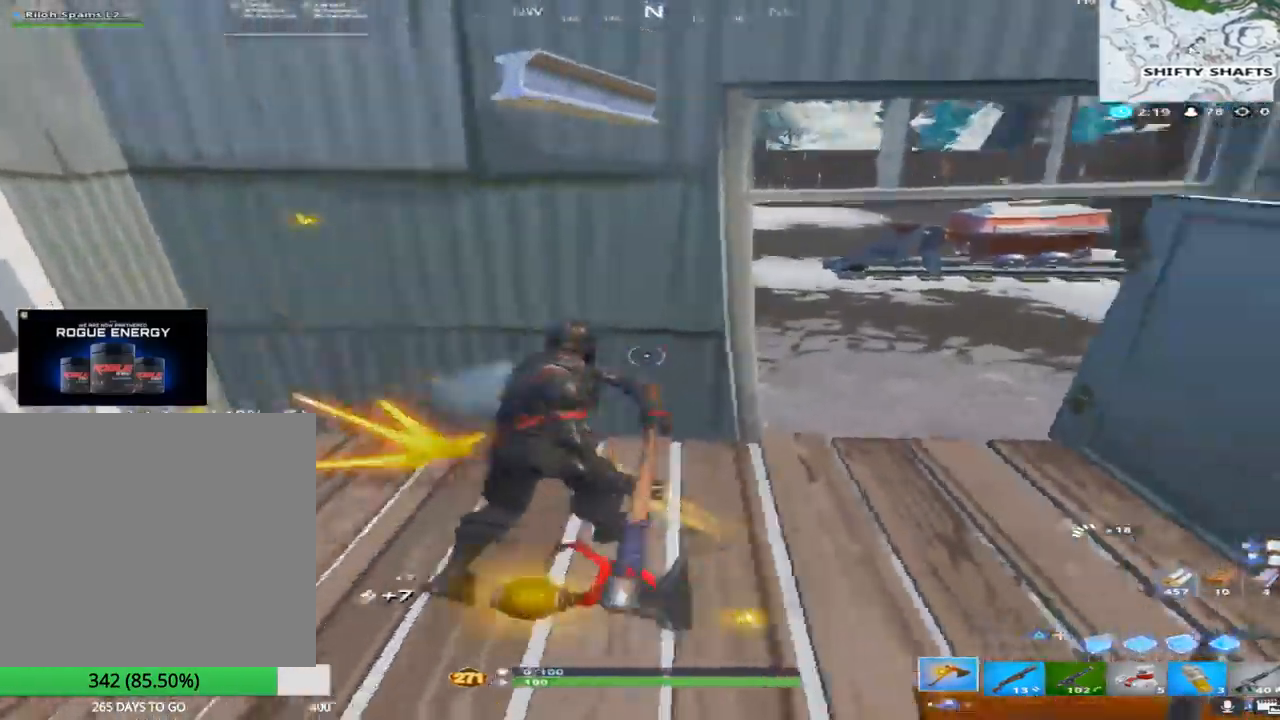
{"buttons": [], "left_stick": "up", "right_stick": "right", "events": [[83, "right_stick", "center"], [167, "R1", "down"], [217, "right_stick", "up"], [350, "R1", "up"], [350, "left_stick", "up"], [367, "right_stick", "center"], [500, "right_stick", "right"]]}
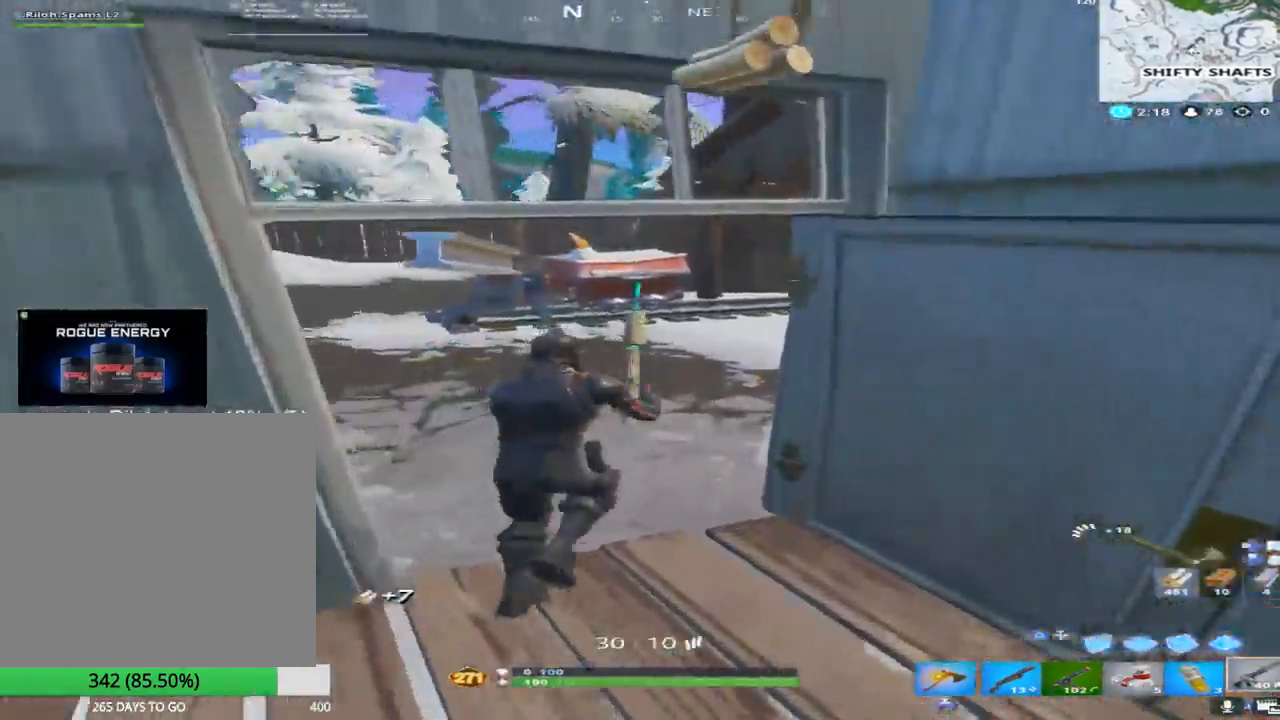
{"buttons": [], "left_stick": "up-left", "right_stick": "right", "events": [[167, "left_stick", "up-left"]]}
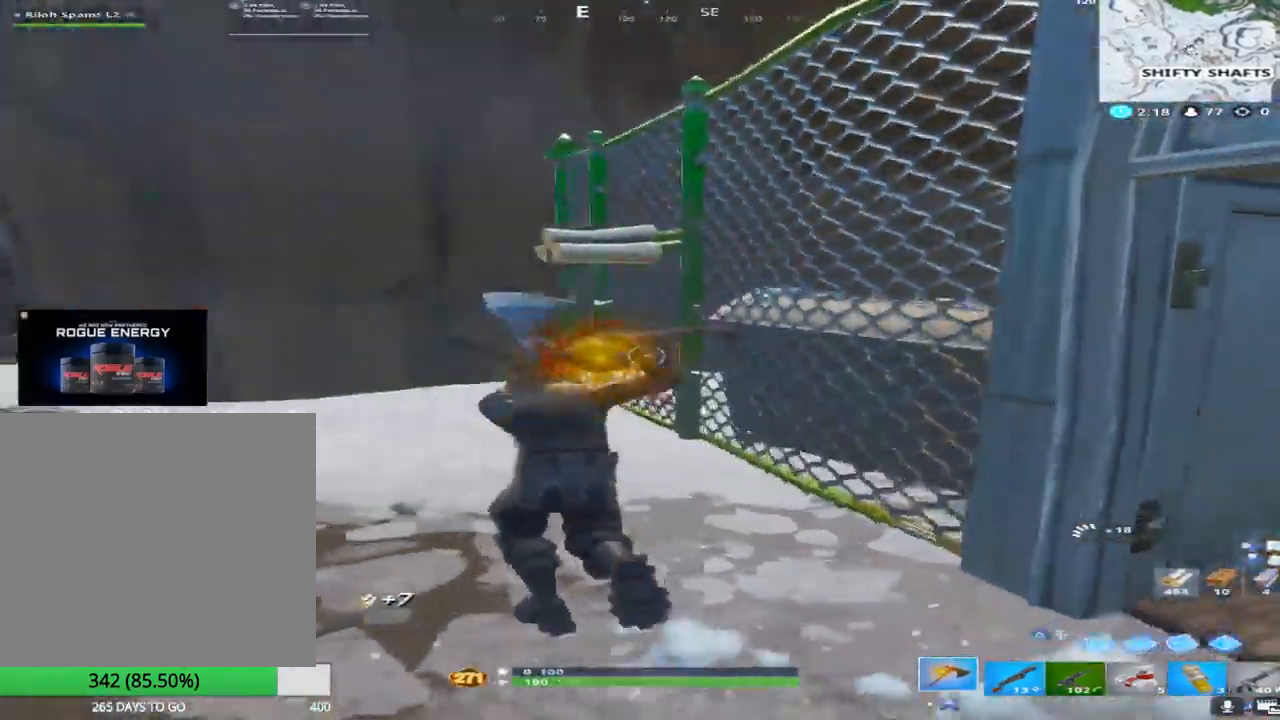
{"buttons": [], "left_stick": "up-left", "right_stick": "right", "events": [[183, "right_stick", "down-right"], [333, "right_stick", "right"]]}
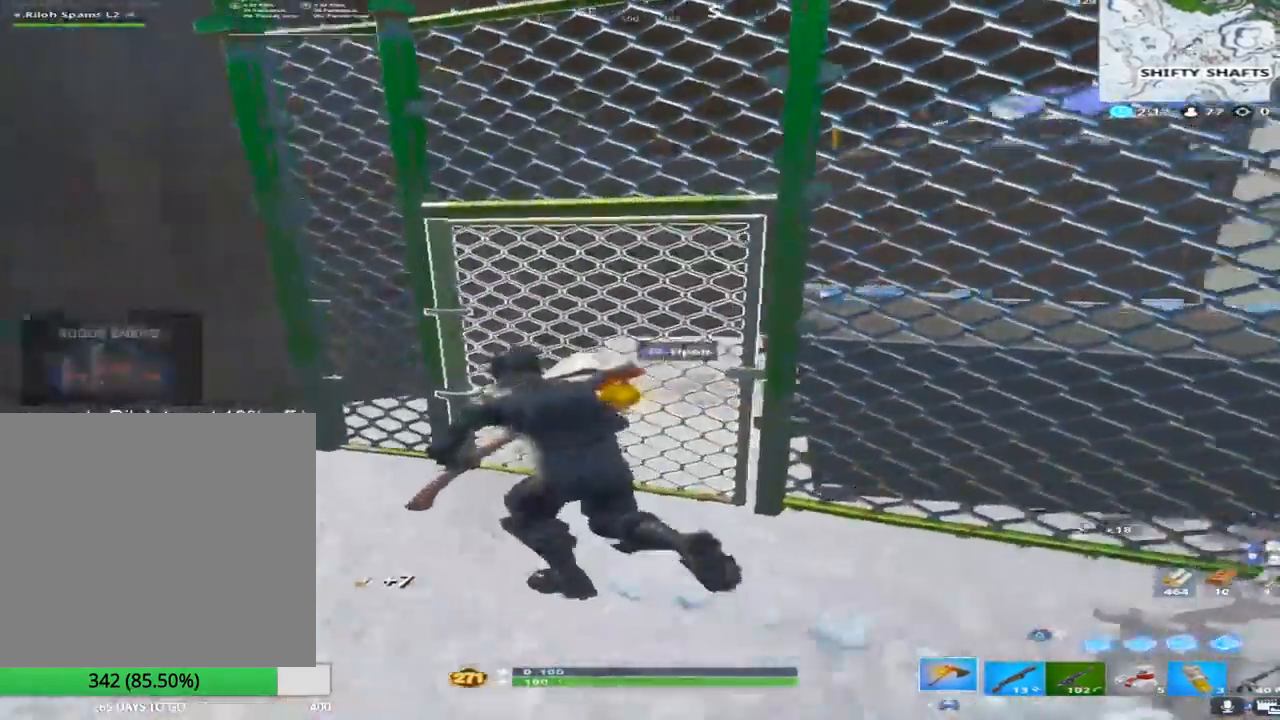
{"buttons": [], "left_stick": "up", "right_stick": "left", "events": [[133, "SQUARE", "down"], [233, "left_stick", "up"], [283, "SQUARE", "up"], [317, "right_stick", "center"], [467, "right_stick", "left"]]}
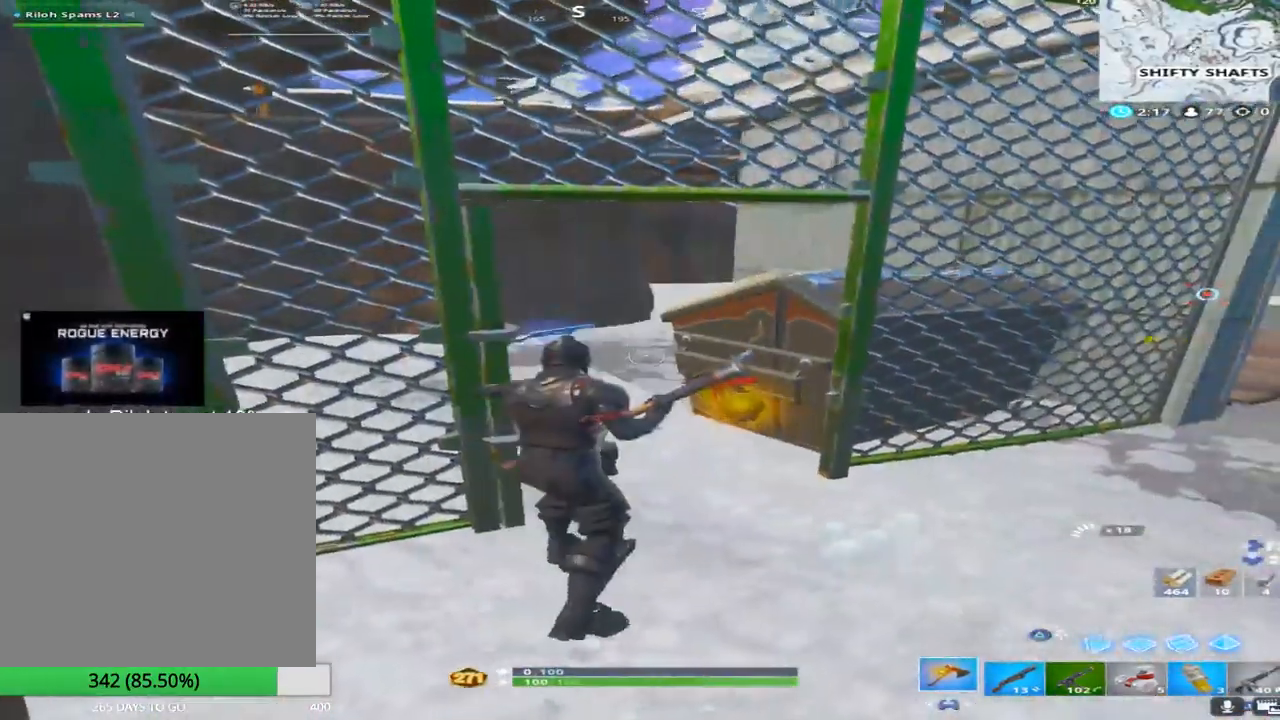
{"buttons": [], "left_stick": "up", "right_stick": "left", "events": [[33, "left_stick", "up-right"], [200, "right_stick", "center"], [267, "left_stick", "up"], [317, "right_stick", "left"]]}
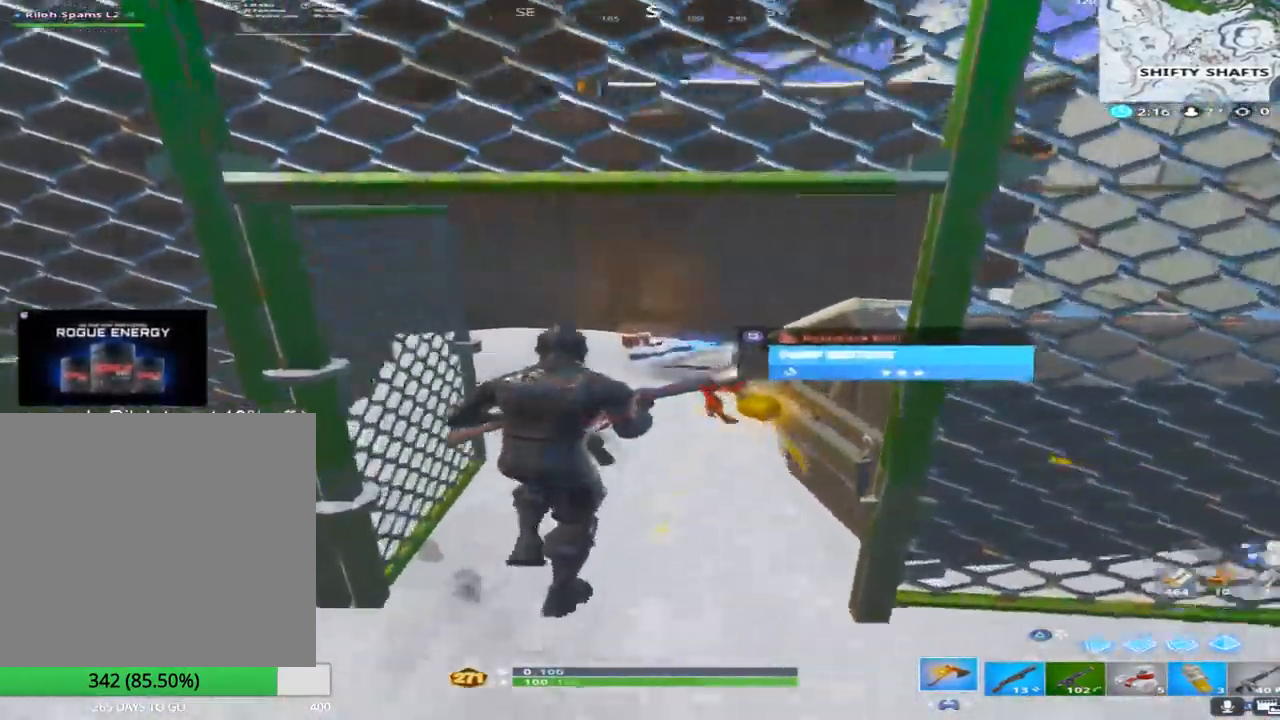
{"buttons": ["R2"], "left_stick": "down-right", "right_stick": "center", "events": [[117, "right_stick", "center"], [150, "SQUARE", "down"], [167, "left_stick", "down-right"], [217, "right_stick", "right"], [333, "SQUARE", "up"], [383, "R2", "down"], [383, "right_stick", "center"]]}
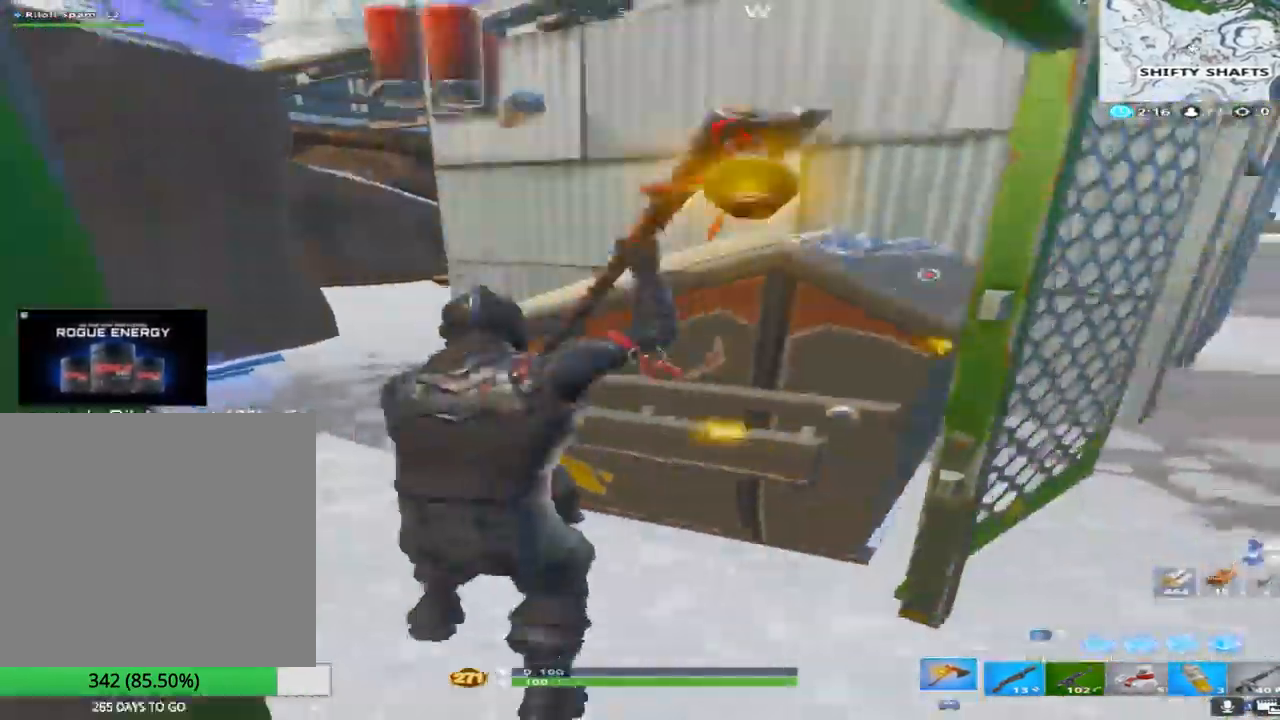
{"buttons": ["R2"], "left_stick": "down", "right_stick": "up-left", "events": [[83, "left_stick", "down"], [117, "right_stick", "left"], [233, "right_stick", "center"], [367, "right_stick", "up"], [500, "right_stick", "up-left"]]}
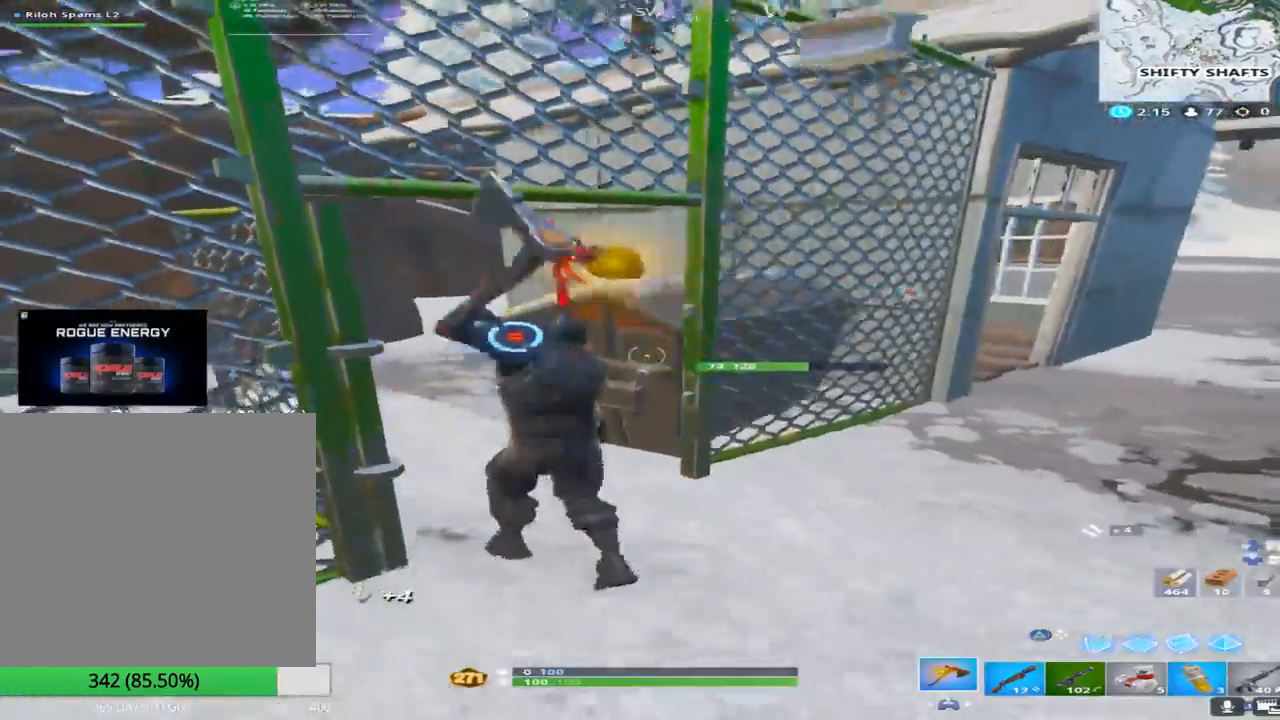
{"buttons": [], "left_stick": "down-left", "right_stick": "left", "events": [[150, "right_stick", "center"], [283, "right_stick", "left"], [400, "R2", "up"], [433, "left_stick", "down-left"]]}
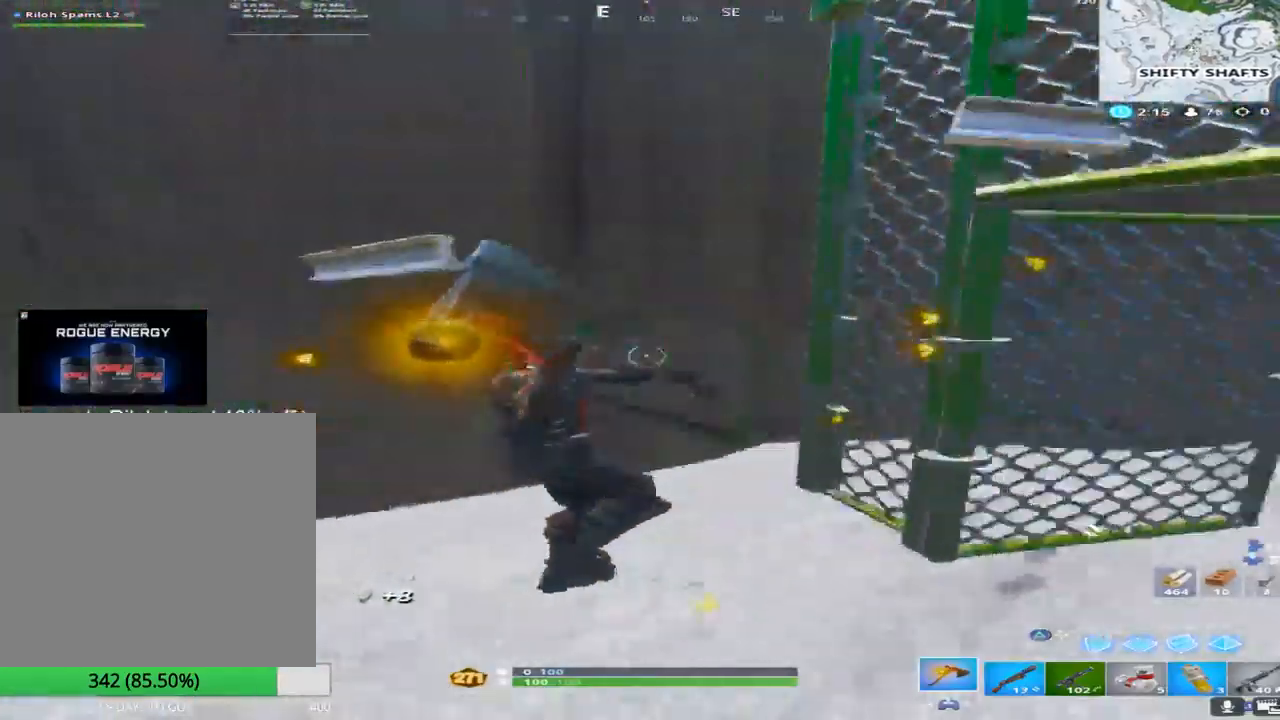
{"buttons": [], "left_stick": "up", "right_stick": "center", "events": [[67, "left_stick", "up-left"], [117, "right_stick", "center"], [167, "R1", "down"], [233, "right_stick", "left"], [367, "R1", "up"], [367, "left_stick", "up"], [367, "right_stick", "center"]]}
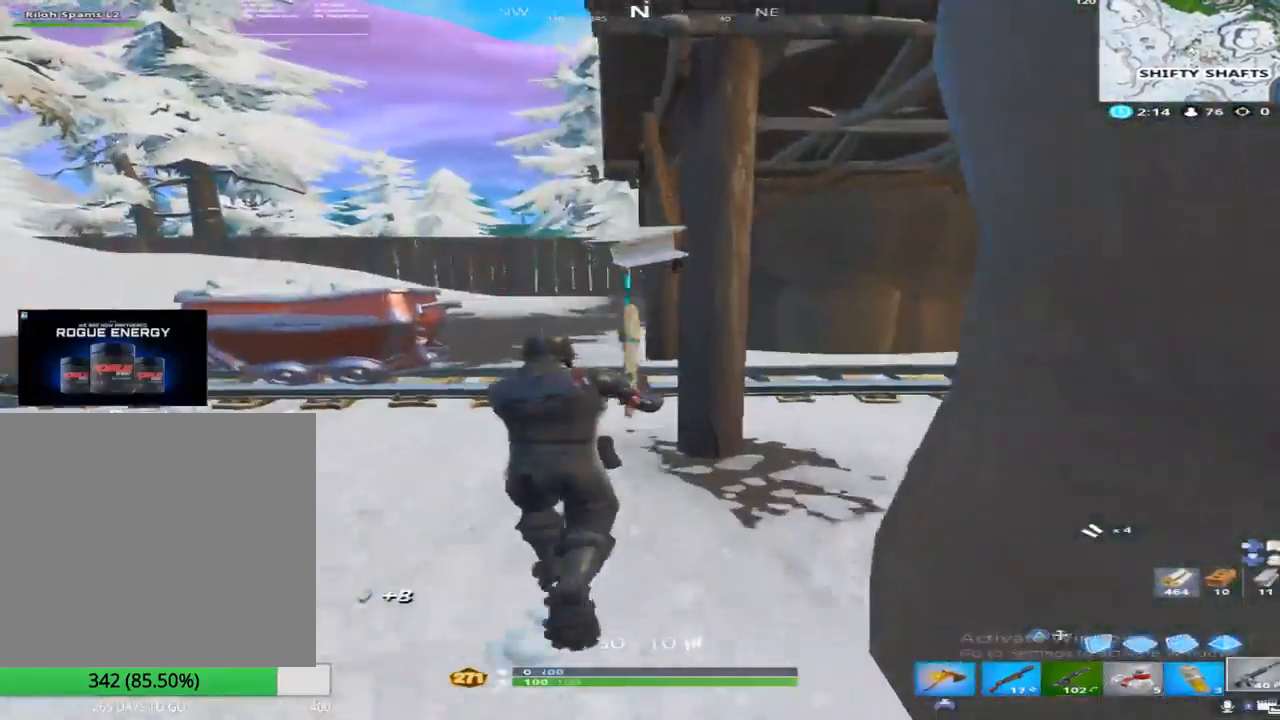
{"buttons": [], "left_stick": "up", "right_stick": "right", "events": [[217, "right_stick", "down"], [350, "right_stick", "center"], [417, "right_stick", "right"]]}
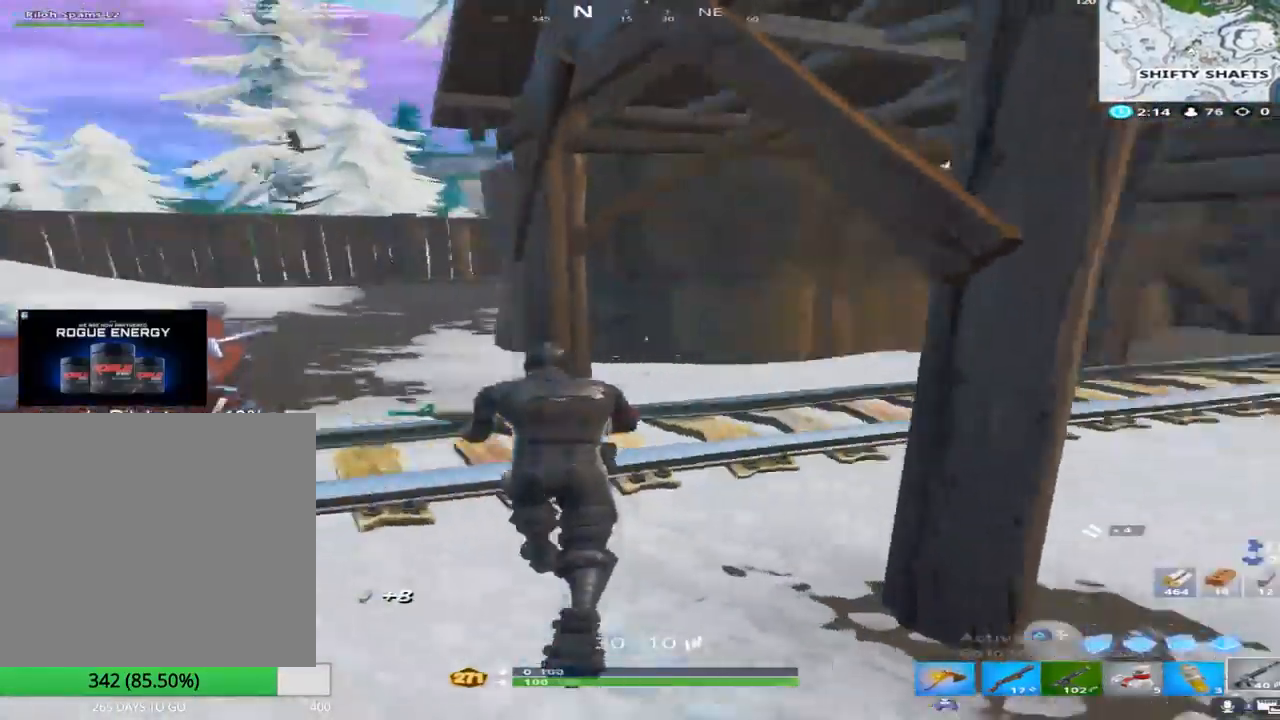
{"buttons": ["R3"], "left_stick": "up", "right_stick": "center", "events": [[150, "right_stick", "center"], [500, "R3", "down"]]}
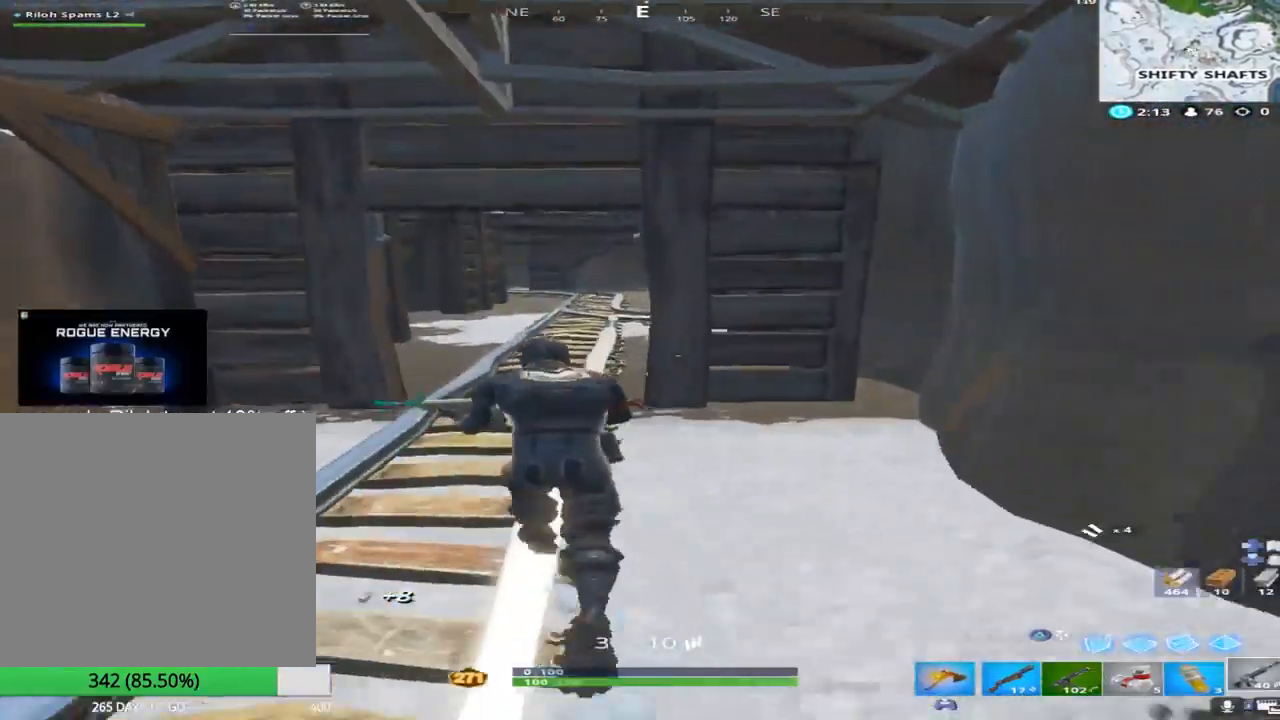
{"buttons": [], "left_stick": "up", "right_stick": "down", "events": [[100, "R3", "up"], [150, "CROSS", "down"], [250, "right_stick", "down-left"], [283, "CROSS", "up"], [467, "right_stick", "down"]]}
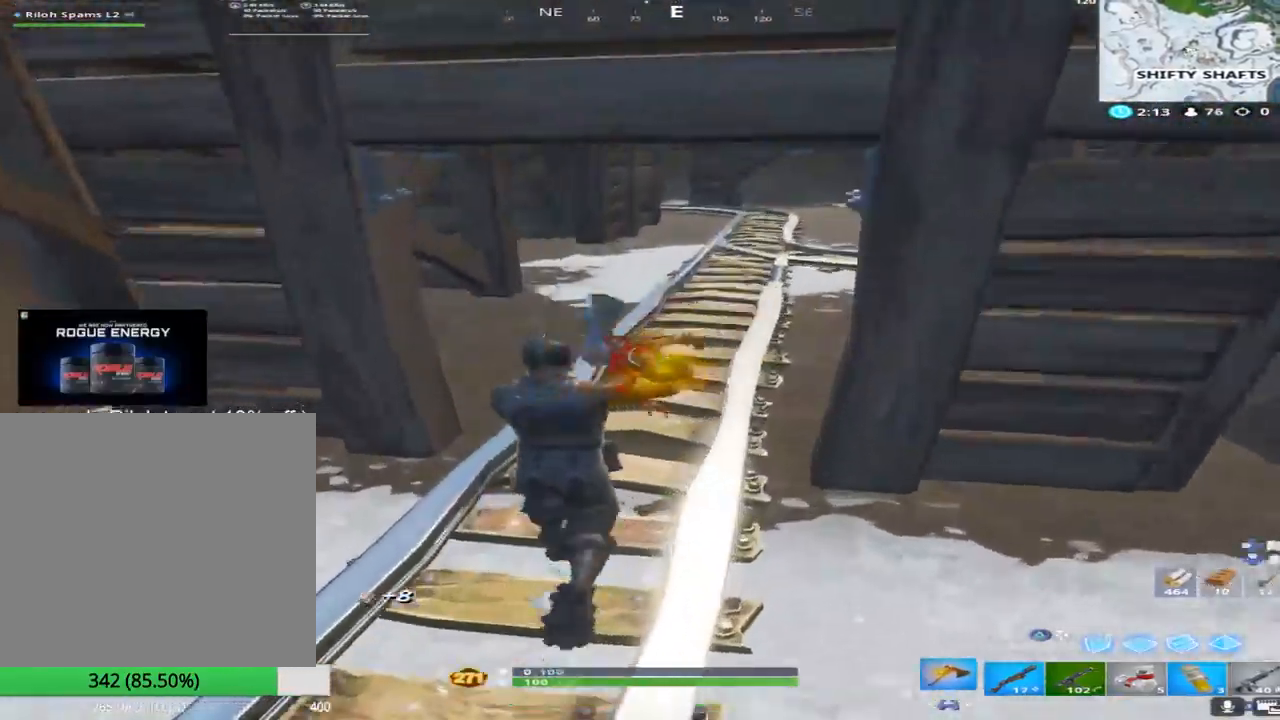
{"buttons": ["R2"], "left_stick": "right", "right_stick": "down", "events": [[167, "R2", "down"], [383, "right_stick", "center"], [450, "right_stick", "down"], [500, "left_stick", "right"]]}
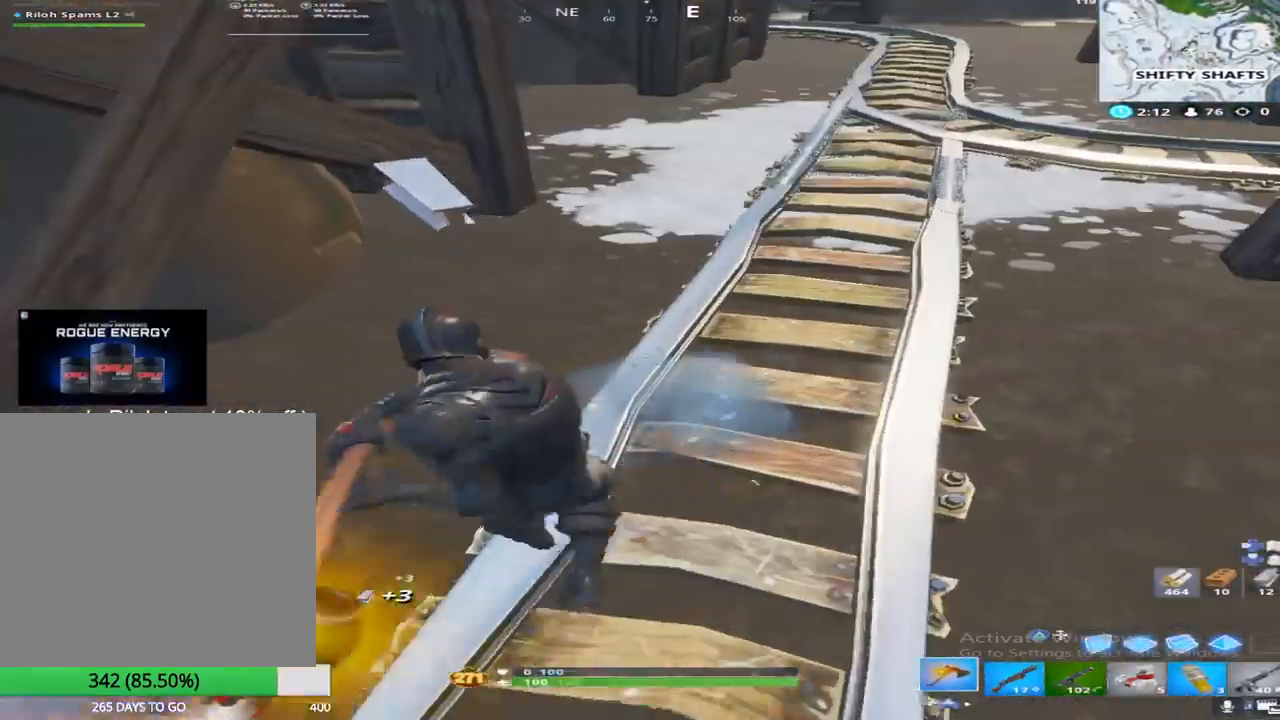
{"buttons": ["R2"], "left_stick": "up-right", "right_stick": "center", "events": [[50, "left_stick", "down-right"], [250, "left_stick", "up-right"], [250, "right_stick", "down-left"], [483, "right_stick", "center"]]}
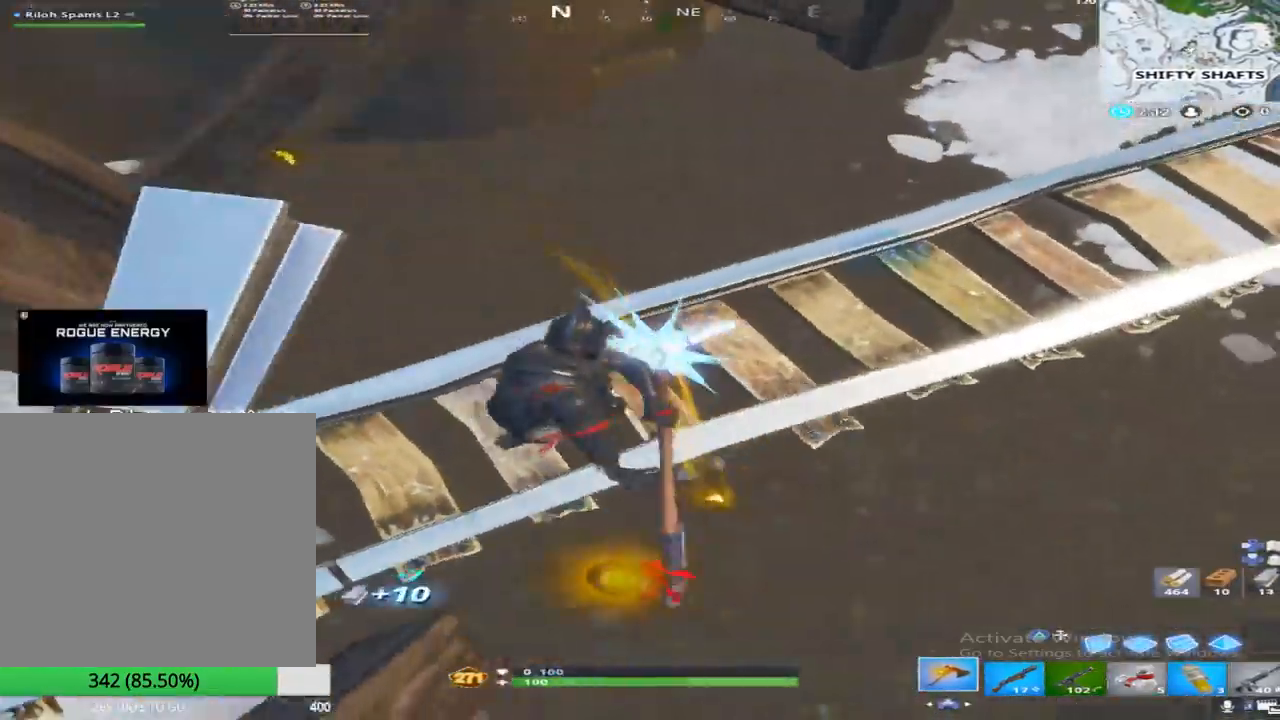
{"buttons": ["R2"], "left_stick": "up-right", "right_stick": "down-left", "events": [[33, "right_stick", "up-right"], [267, "right_stick", "center"], [350, "right_stick", "down"], [400, "right_stick", "down-left"]]}
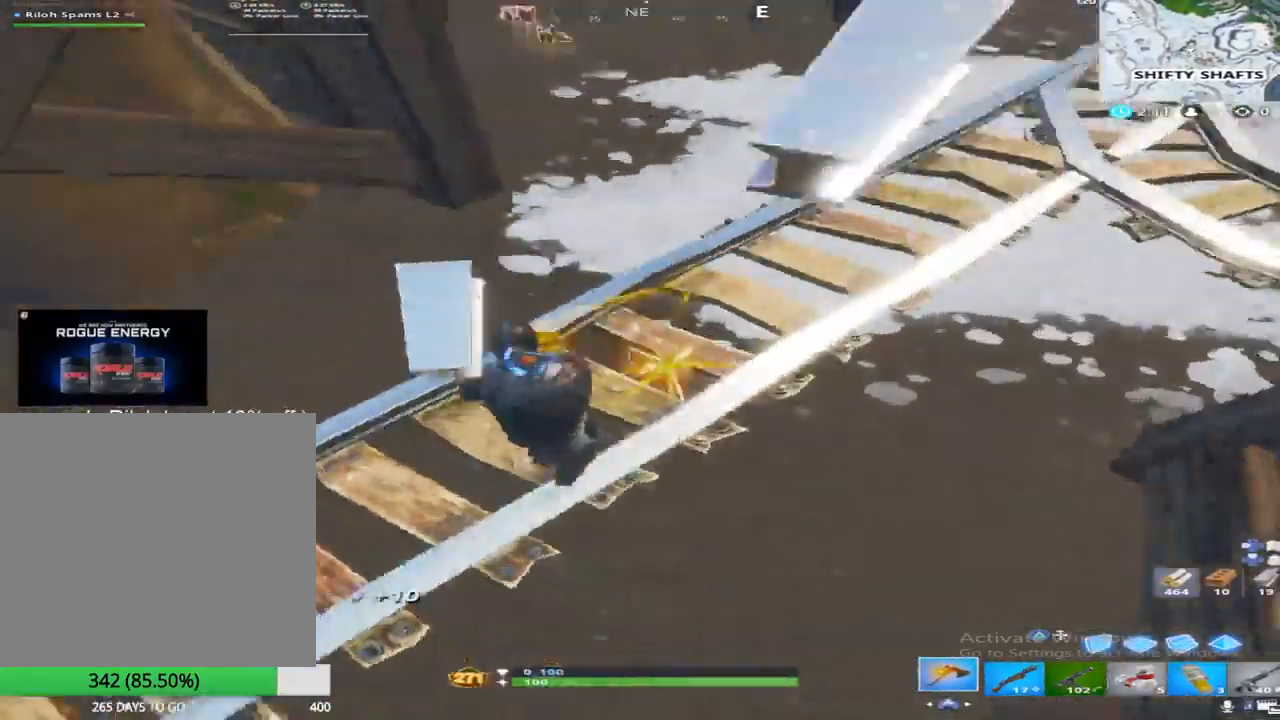
{"buttons": ["R2"], "left_stick": "down-right", "right_stick": "left", "events": [[83, "right_stick", "center"], [117, "left_stick", "down-right"], [217, "right_stick", "up-left"], [467, "right_stick", "left"]]}
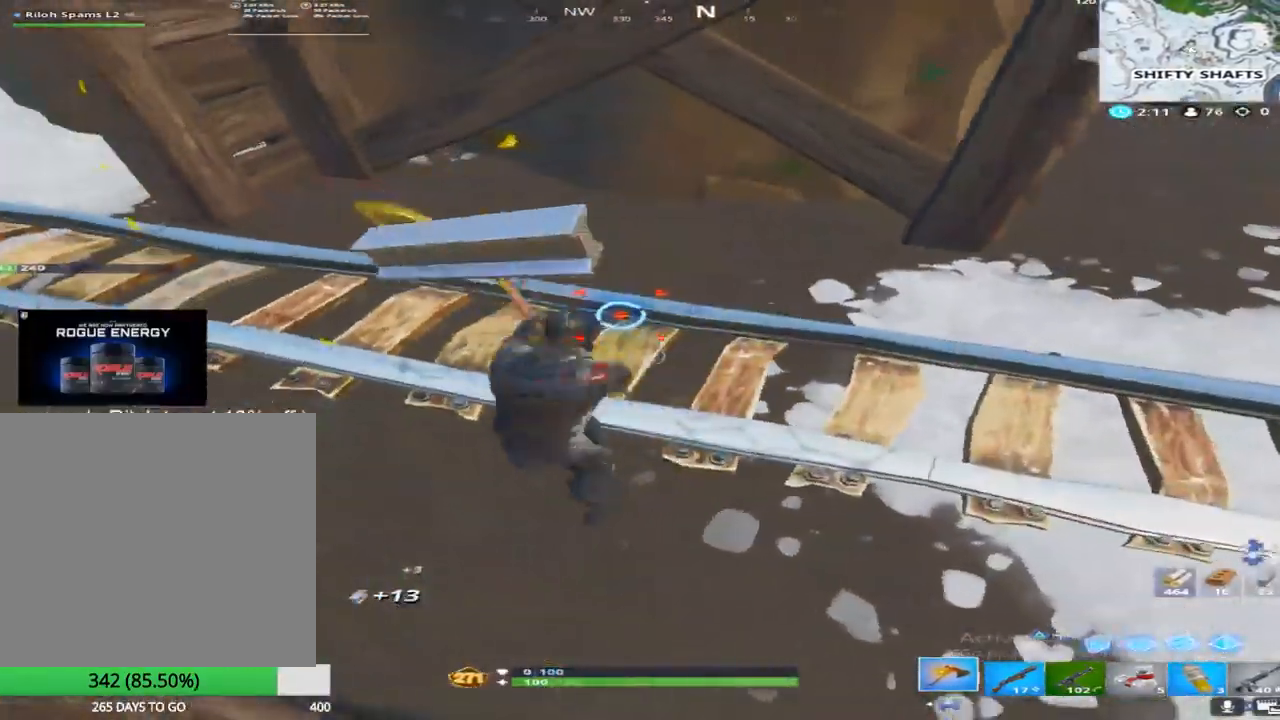
{"buttons": ["R2"], "left_stick": "right", "right_stick": "right", "events": [[83, "right_stick", "up-left"], [133, "left_stick", "up"], [183, "right_stick", "center"], [267, "left_stick", "up-right"], [300, "right_stick", "right"], [383, "left_stick", "right"]]}
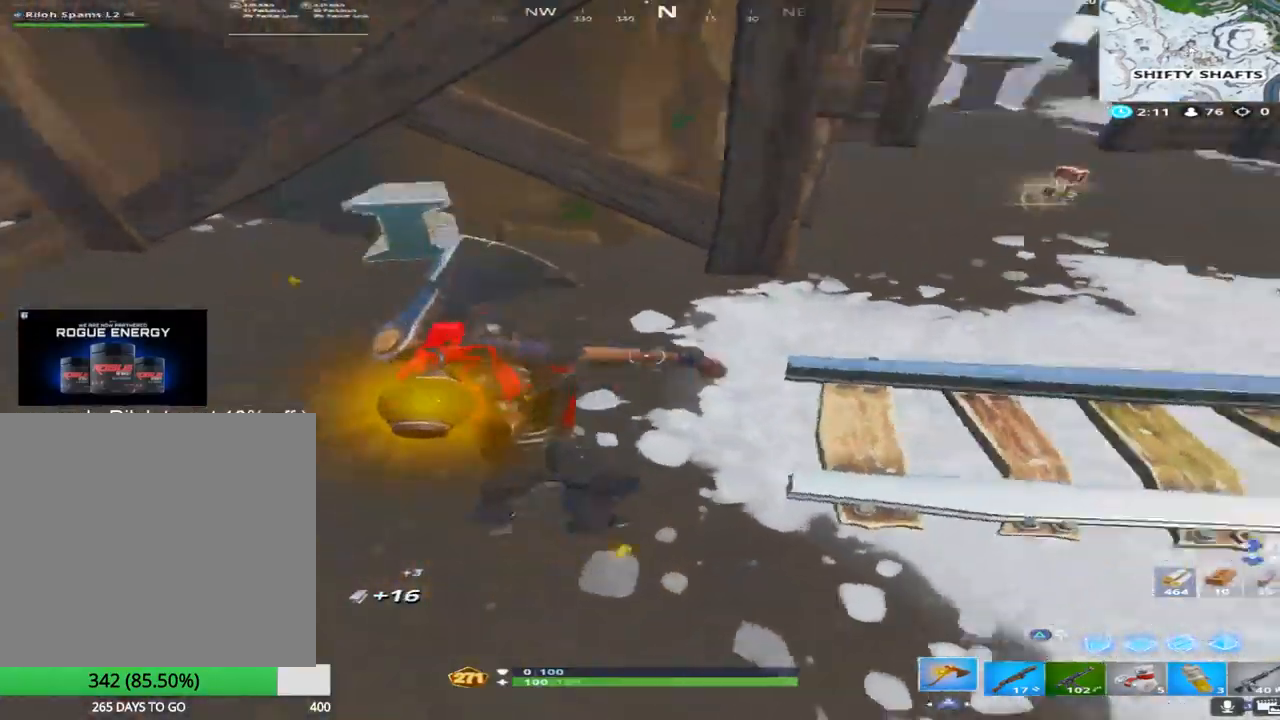
{"buttons": ["R2"], "left_stick": "down-left", "right_stick": "center", "events": [[67, "right_stick", "center"], [83, "left_stick", "up-right"], [117, "right_stick", "left"], [183, "right_stick", "center"], [317, "left_stick", "down-right"], [450, "left_stick", "down-left"]]}
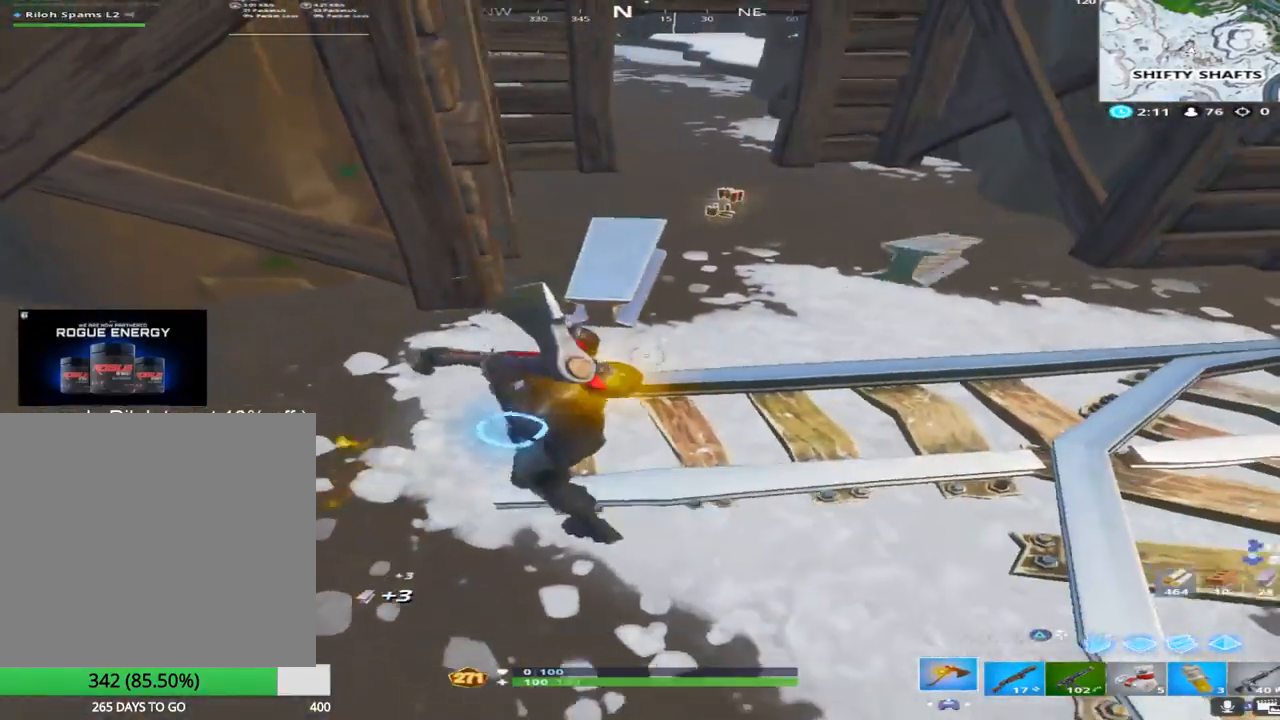
{"buttons": ["R2"], "left_stick": "down-right", "right_stick": "down", "events": [[33, "right_stick", "down"], [150, "left_stick", "up-left"], [383, "left_stick", "down"], [433, "left_stick", "down-right"]]}
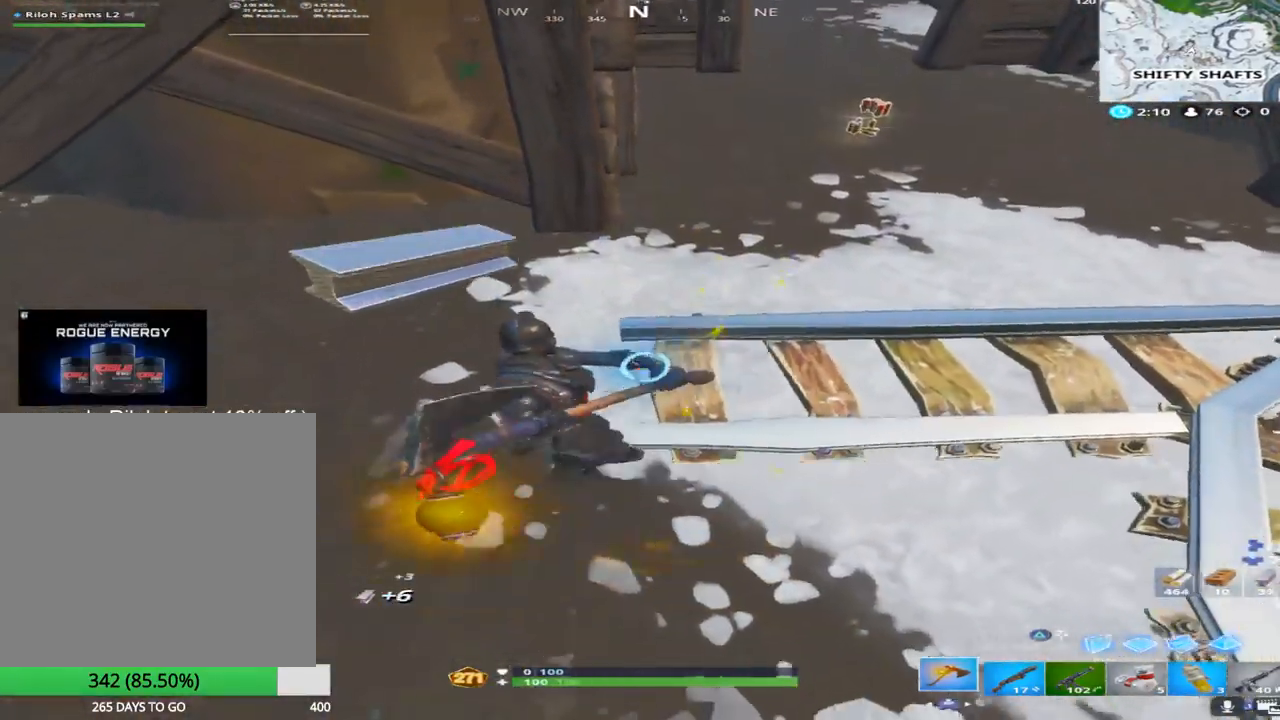
{"buttons": [], "left_stick": "up", "right_stick": "up-right", "events": [[100, "left_stick", "center"], [150, "left_stick", "up-left"], [200, "left_stick", "up"], [200, "right_stick", "center"], [400, "right_stick", "up-right"], [467, "R2", "up"]]}
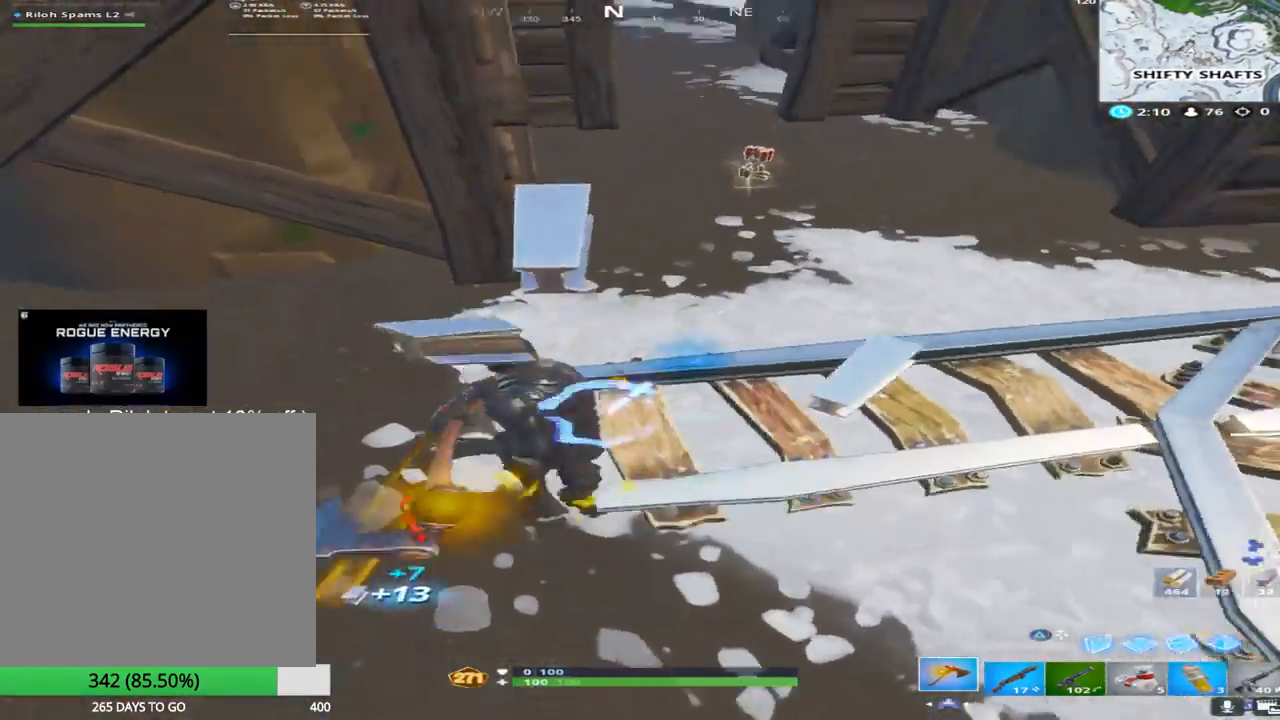
{"buttons": [], "left_stick": "up", "right_stick": "up", "events": [[67, "right_stick", "center"], [283, "right_stick", "up"]]}
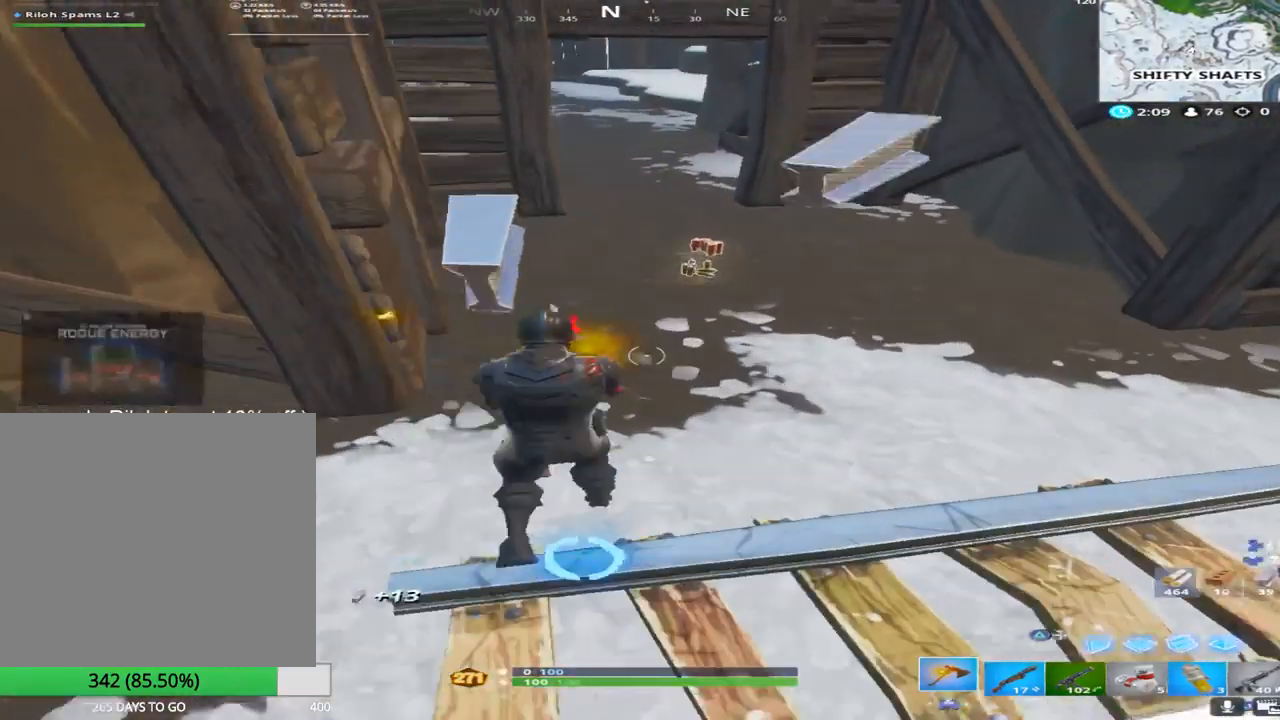
{"buttons": ["SQUARE"], "left_stick": "up-right", "right_stick": "center", "events": [[17, "right_stick", "center"], [183, "right_stick", "up"], [367, "SQUARE", "down"], [383, "right_stick", "center"], [400, "left_stick", "up-right"]]}
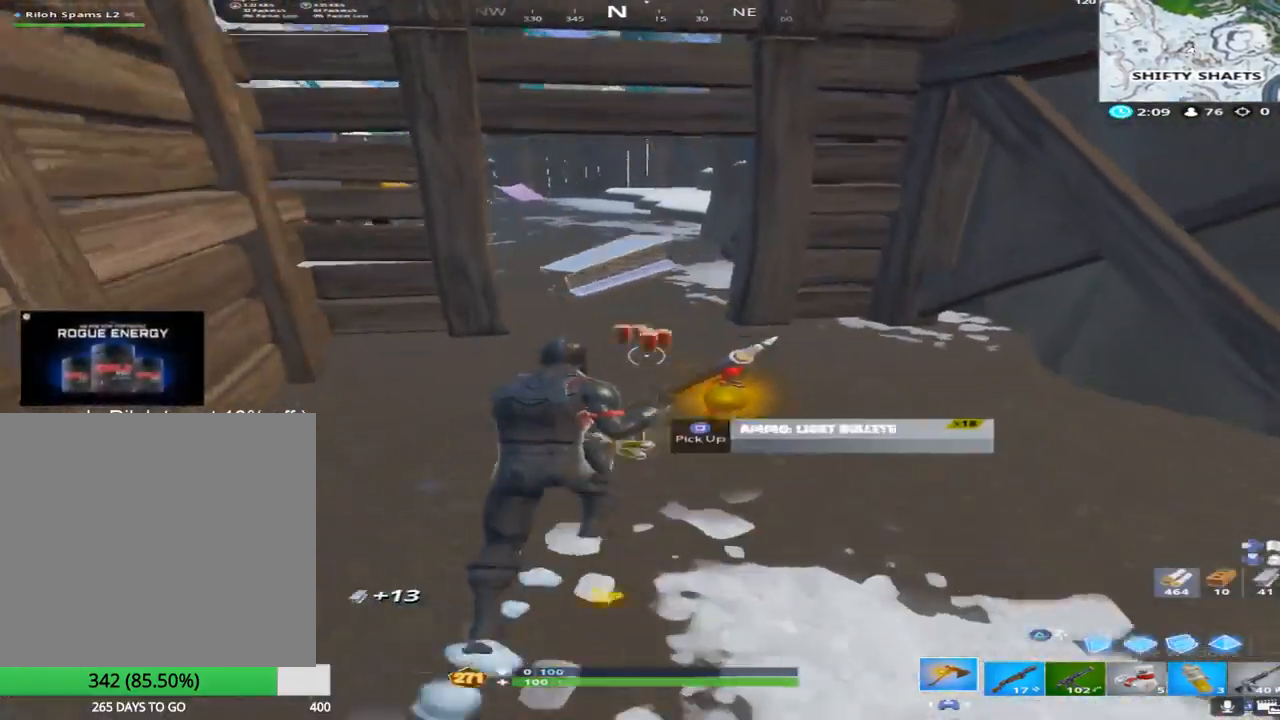
{"buttons": [], "left_stick": "up", "right_stick": "center", "events": [[67, "right_stick", "left"], [117, "right_stick", "up-left"], [250, "right_stick", "center"], [400, "SQUARE", "up"], [433, "left_stick", "up"]]}
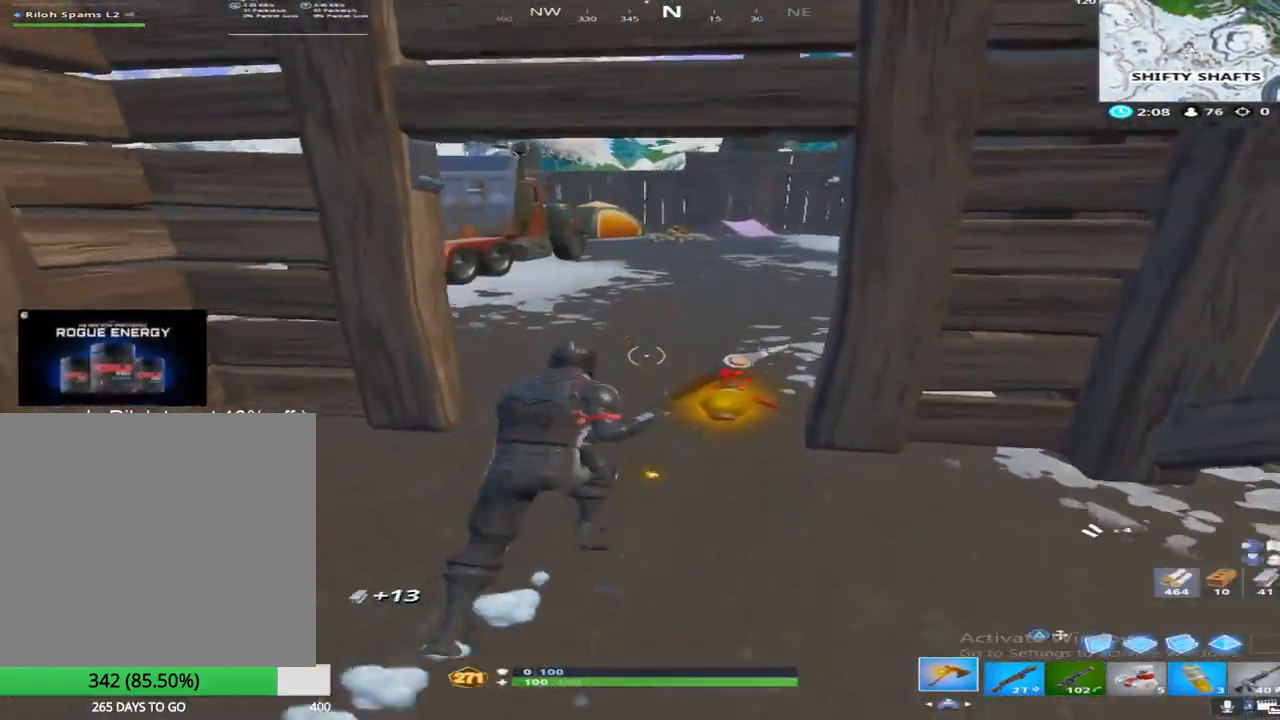
{"buttons": [], "left_stick": "up", "right_stick": "center", "events": [[250, "right_stick", "up-left"], [300, "L1", "down"], [367, "right_stick", "center"], [500, "L1", "up"]]}
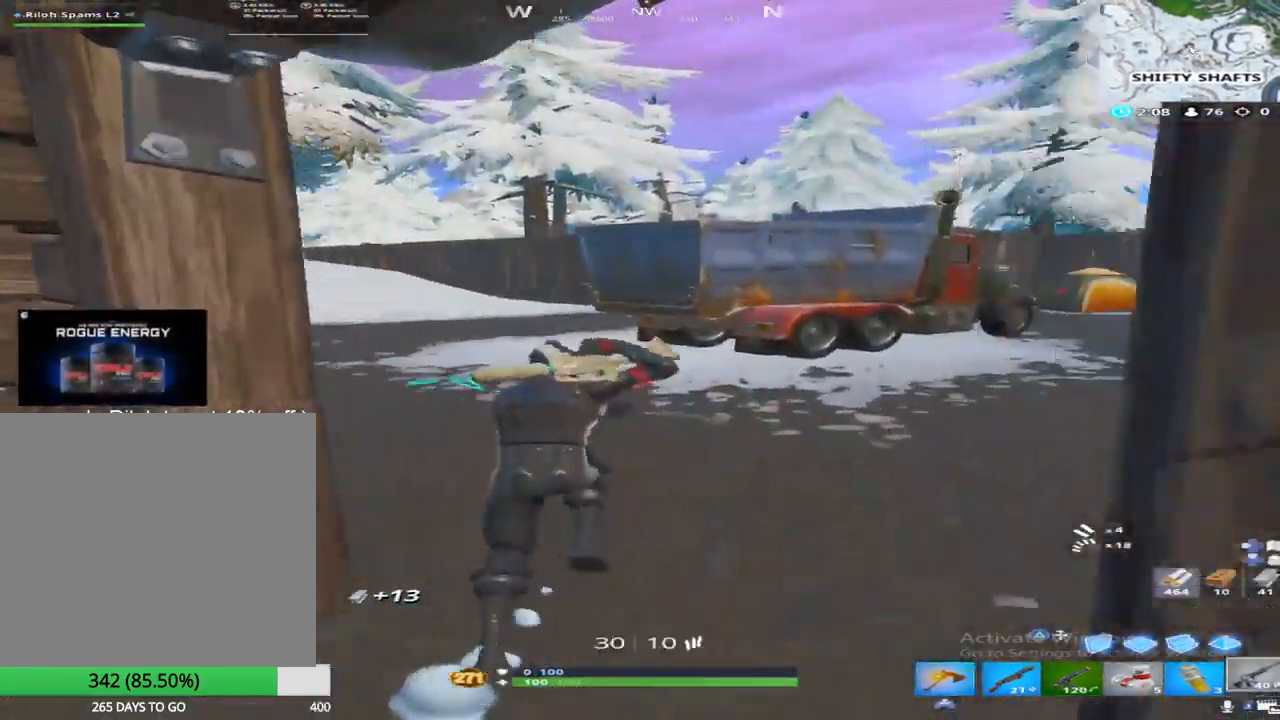
{"buttons": [], "left_stick": "up", "right_stick": "down", "events": [[67, "right_stick", "down"], [250, "right_stick", "down-right"], [433, "right_stick", "down"]]}
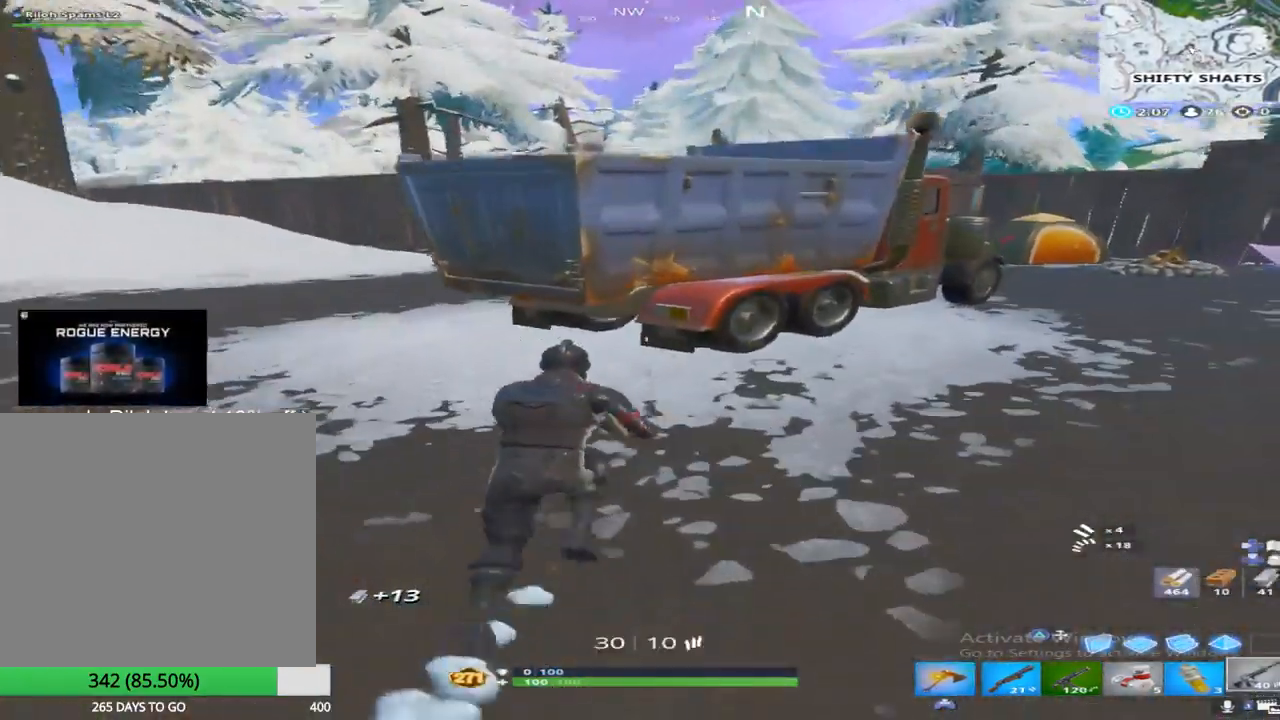
{"buttons": [], "left_stick": "down-right", "right_stick": "down-right", "events": [[200, "CROSS", "down"], [333, "left_stick", "down"], [367, "CROSS", "up"], [450, "left_stick", "down-right"], [450, "right_stick", "down-right"]]}